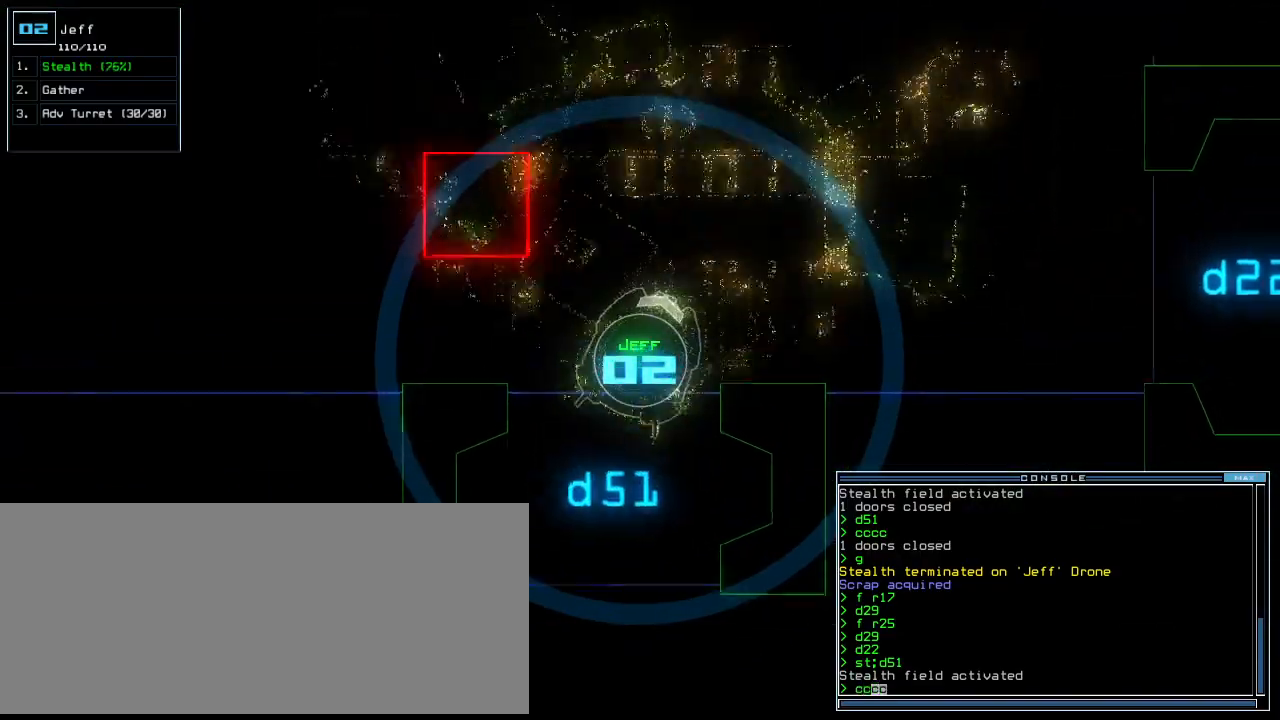
Gameplay with keyboard; each line is a JSON object with the keys held at the frame after it. "events" lists presses ("down") and releases ("up") of ".", "0", "1", "2", "3", "4", "5", "6", "7", "8", "9", "a", "b", "backspace", "c", "caps_lock", "comma", "ctrl_l", "ctrl_r", "d", "down", "e", "equals", "escape", "f", "g", "h", "i", "j", "k", "l", "left", "m", "minus", "n", "num_minus", "num_plus", "o", "p", "q", "quote", "r", "return", "right", "s", "semicolon", "shift_l", "shift_r", "space", "t", "tab", "tilde", "u", "up", "v", "w", "x", "y" and "z" between this image and that frame as [ms after this image, input, new state], when the widget could be followed in between. No other keys are recorded. Mouse input is not recorded.
{"keys": ["up"], "events": [[125, "right", "up"], [375, "return", "down"], [479, "return", "up"]]}
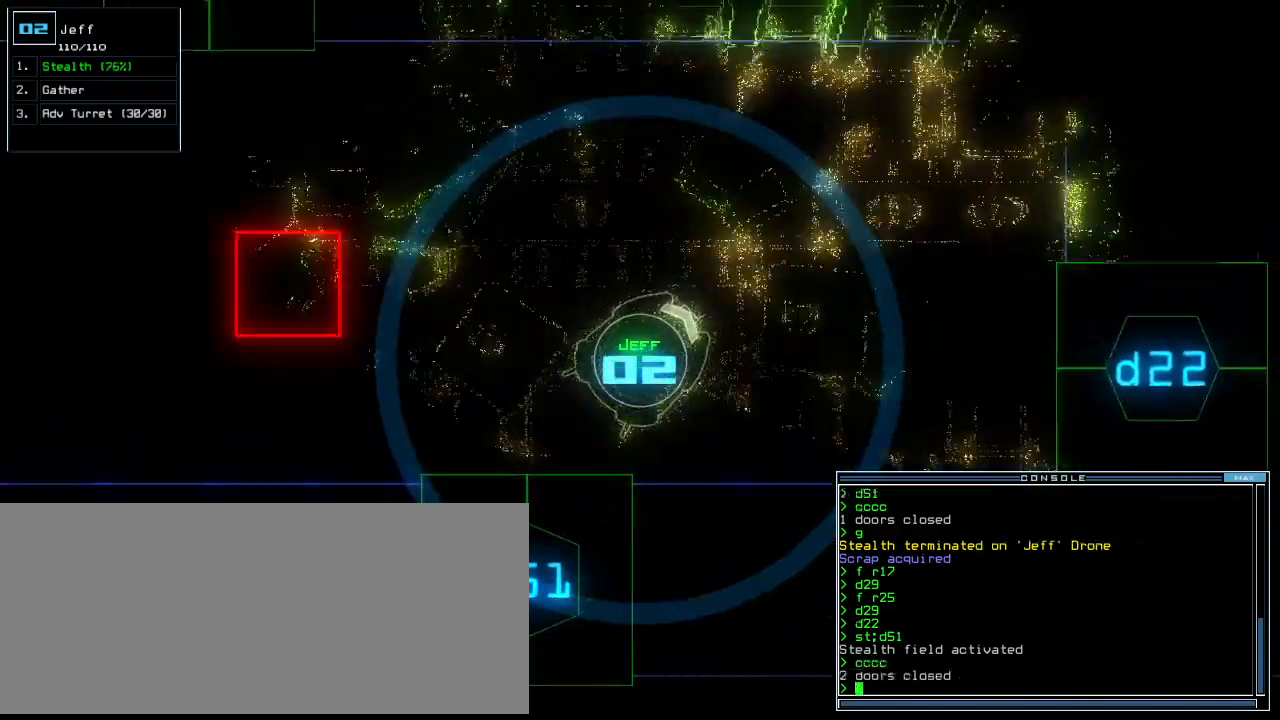
{"keys": ["up"], "events": [[125, "right", "down"], [188, "num_plus", "down"], [250, "num_plus", "up"], [334, "d", "down"], [375, "right", "up"], [417, "d", "up"]]}
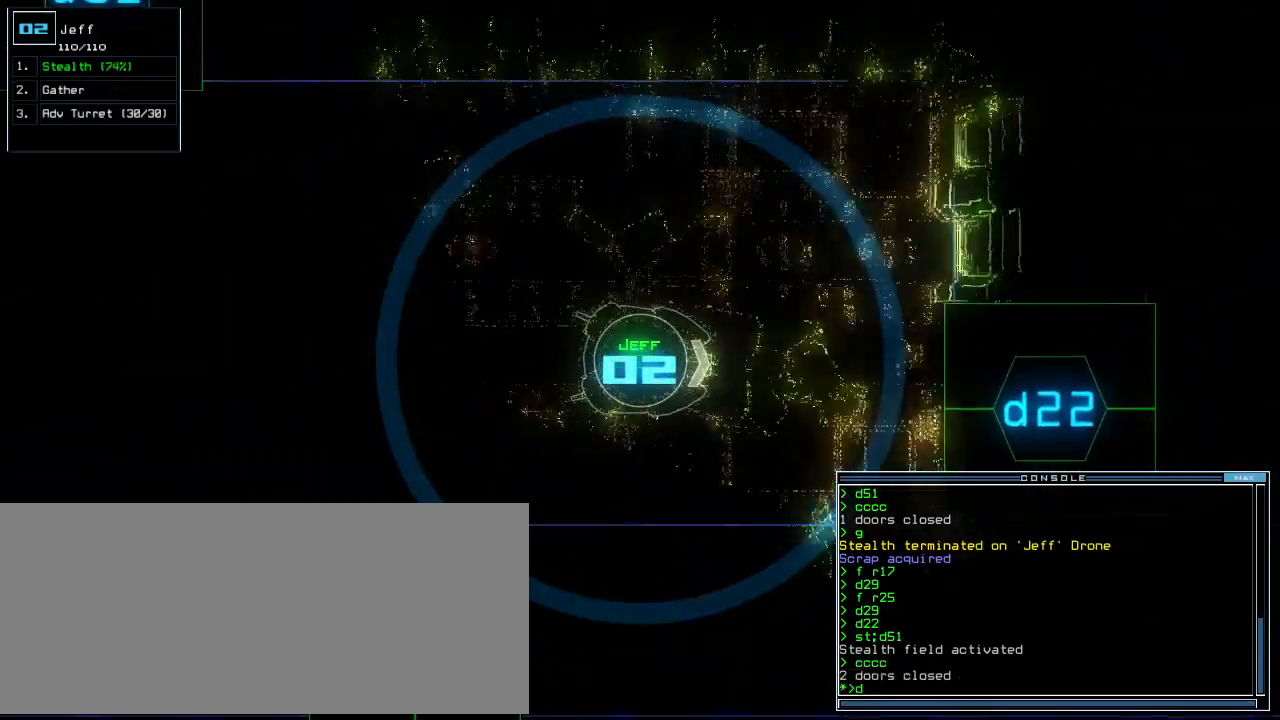
{"keys": ["up"]}
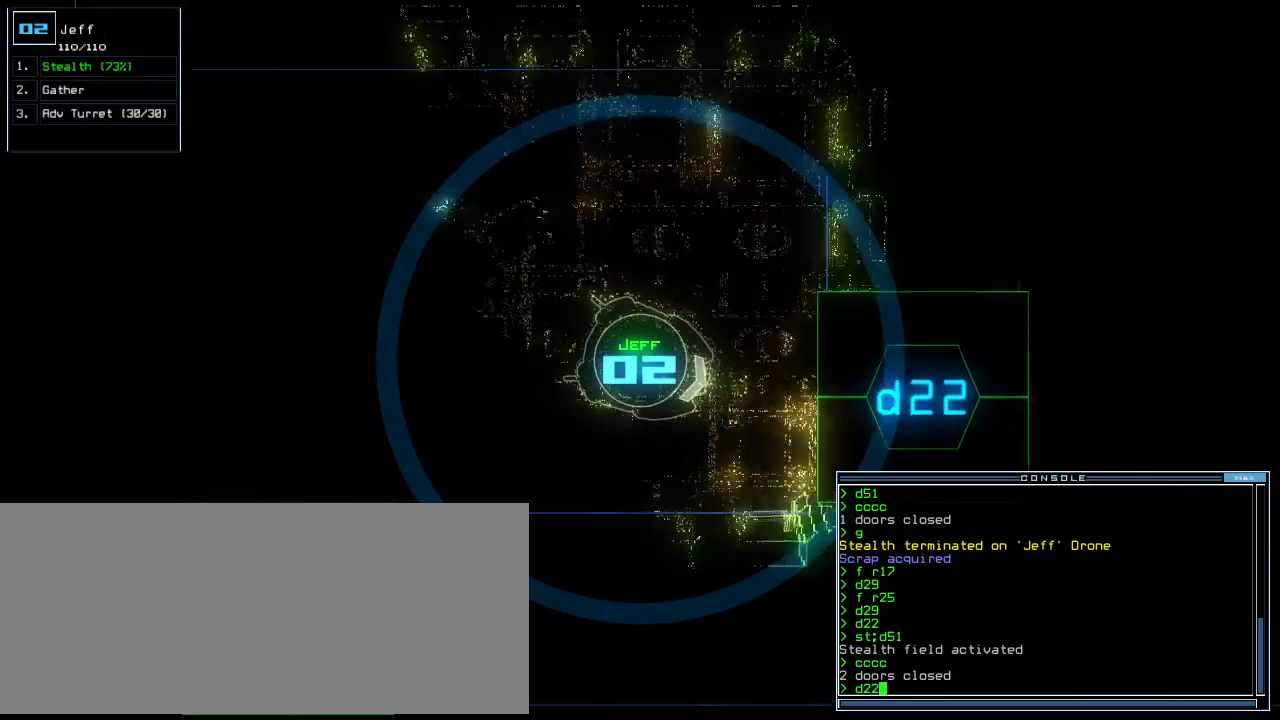
{"keys": ["r", "up"]}